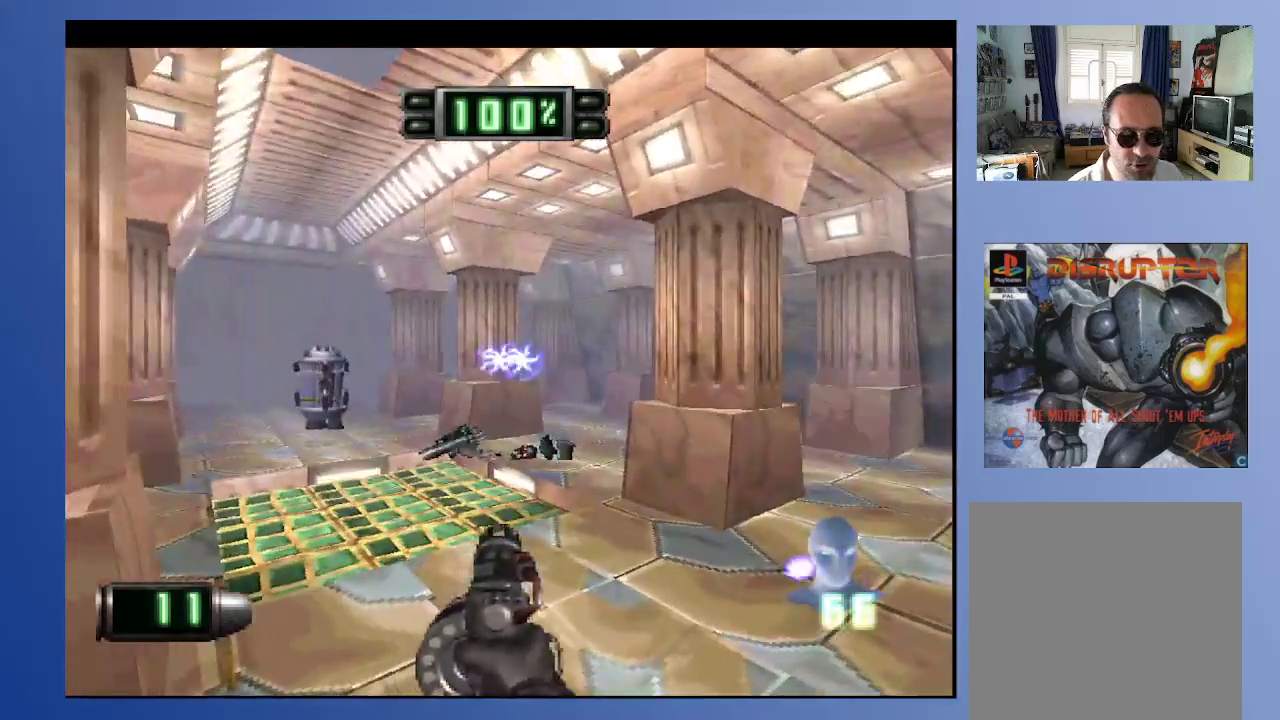
Gameplay with a controller (Xbox layout); each line is a JSON object with the inputs held at the frame after it. "events" lists button and stick changes between this image and that frame as [ms after this image, input, new state], when the widget could be followed in between. Not read: L3 R3.
{"buttons": [], "left_stick": "down", "right_stick": "center", "events": []}
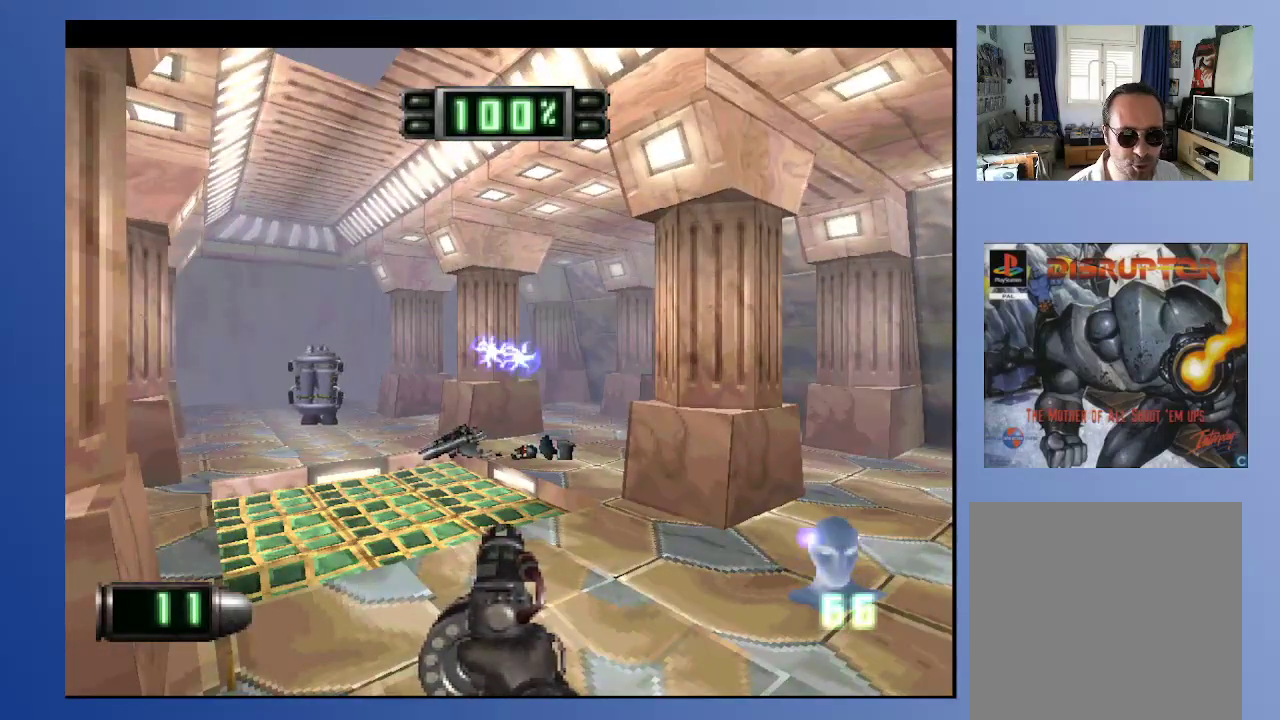
{"buttons": [], "left_stick": "down", "right_stick": "center", "events": [[33, "DPAD_LEFT", "down"], [200, "DPAD_LEFT", "up"], [317, "DPAD_LEFT", "down"], [483, "DPAD_LEFT", "up"]]}
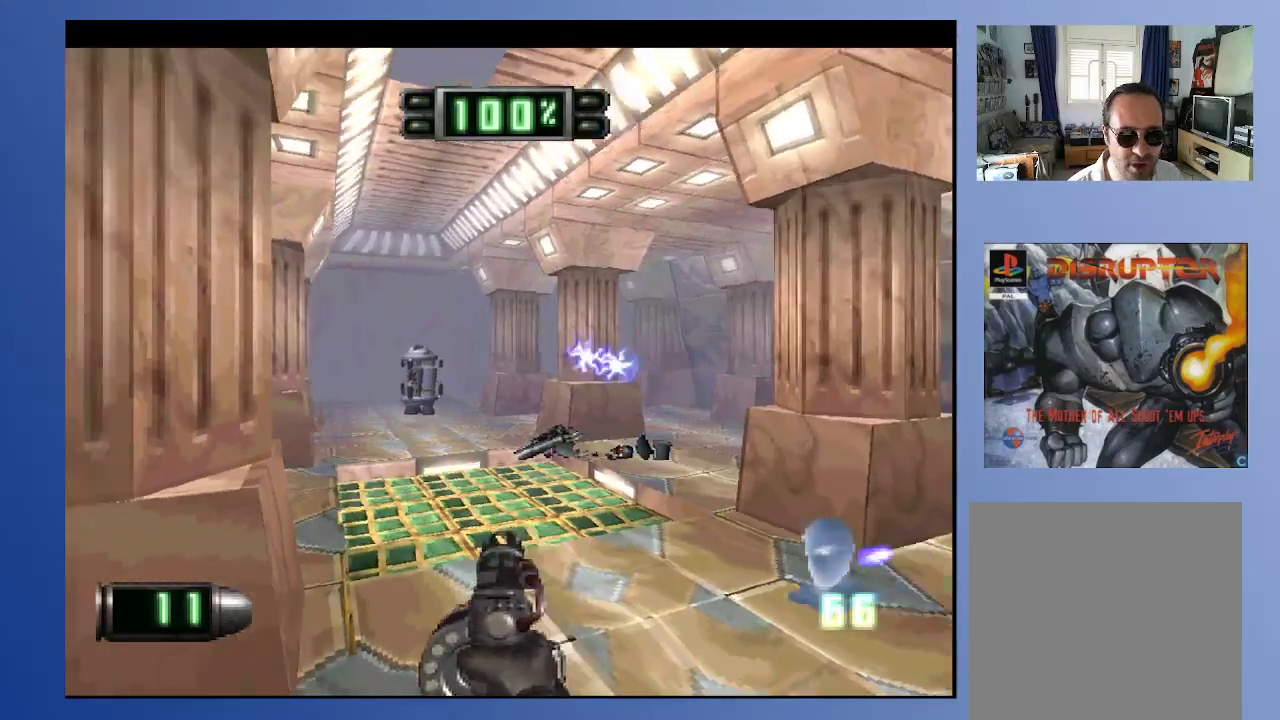
{"buttons": [], "left_stick": "down", "right_stick": "center", "events": [[200, "DPAD_LEFT", "down"], [233, "DPAD_DOWN", "down"], [350, "DPAD_DOWN", "up"], [350, "DPAD_LEFT", "up"]]}
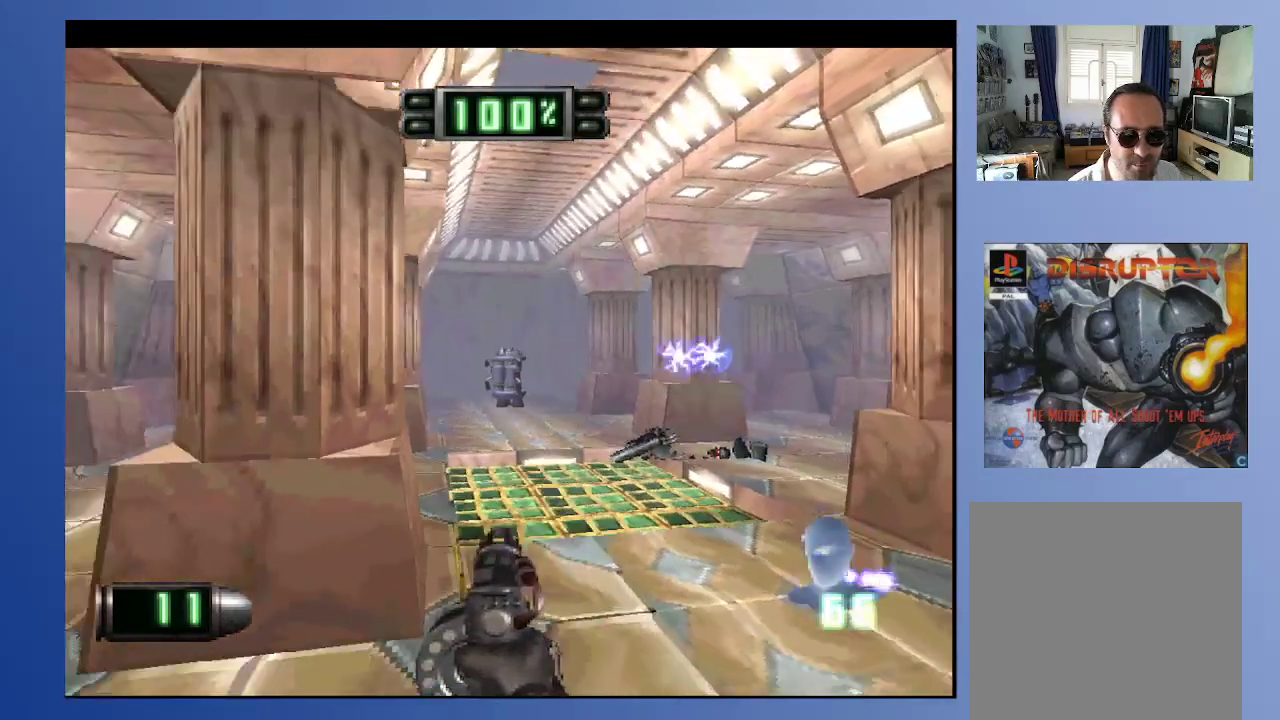
{"buttons": [], "left_stick": "down", "right_stick": "center", "events": [[167, "DPAD_RIGHT", "down"], [233, "DPAD_RIGHT", "up"], [400, "A", "down"], [483, "A", "up"]]}
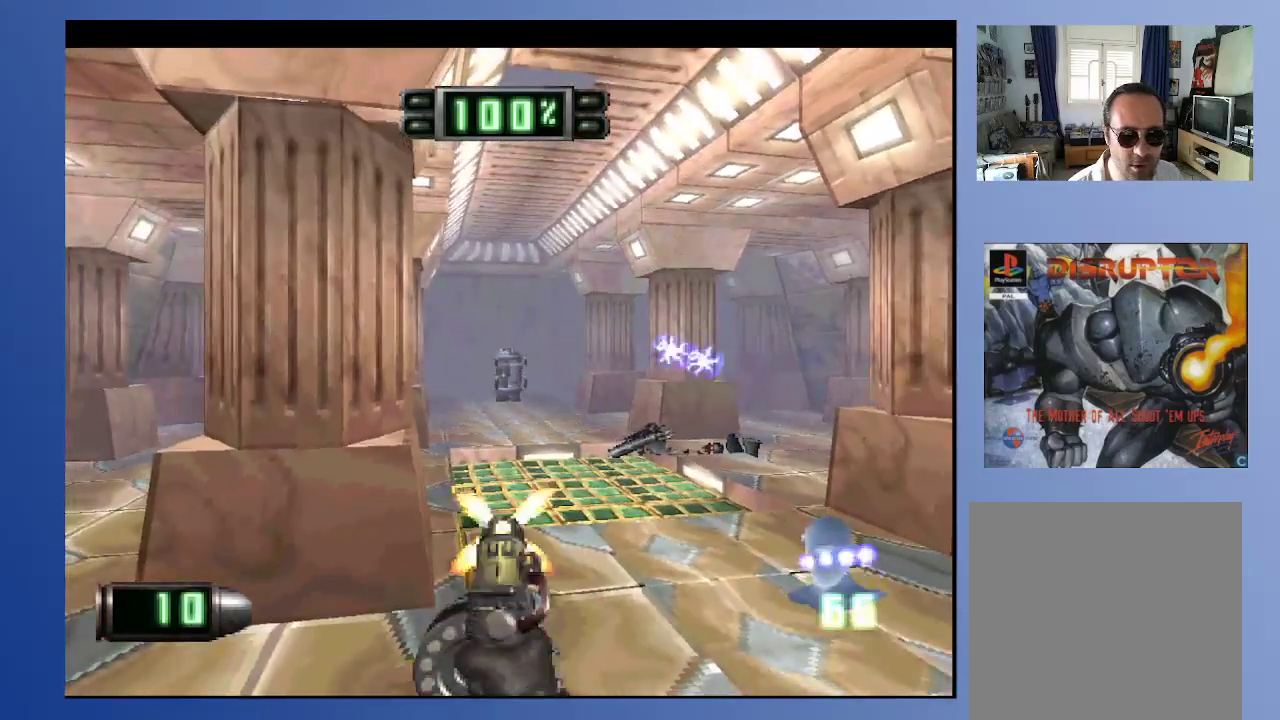
{"buttons": ["L2"], "left_stick": "down", "right_stick": "center", "events": [[500, "L2", "down"]]}
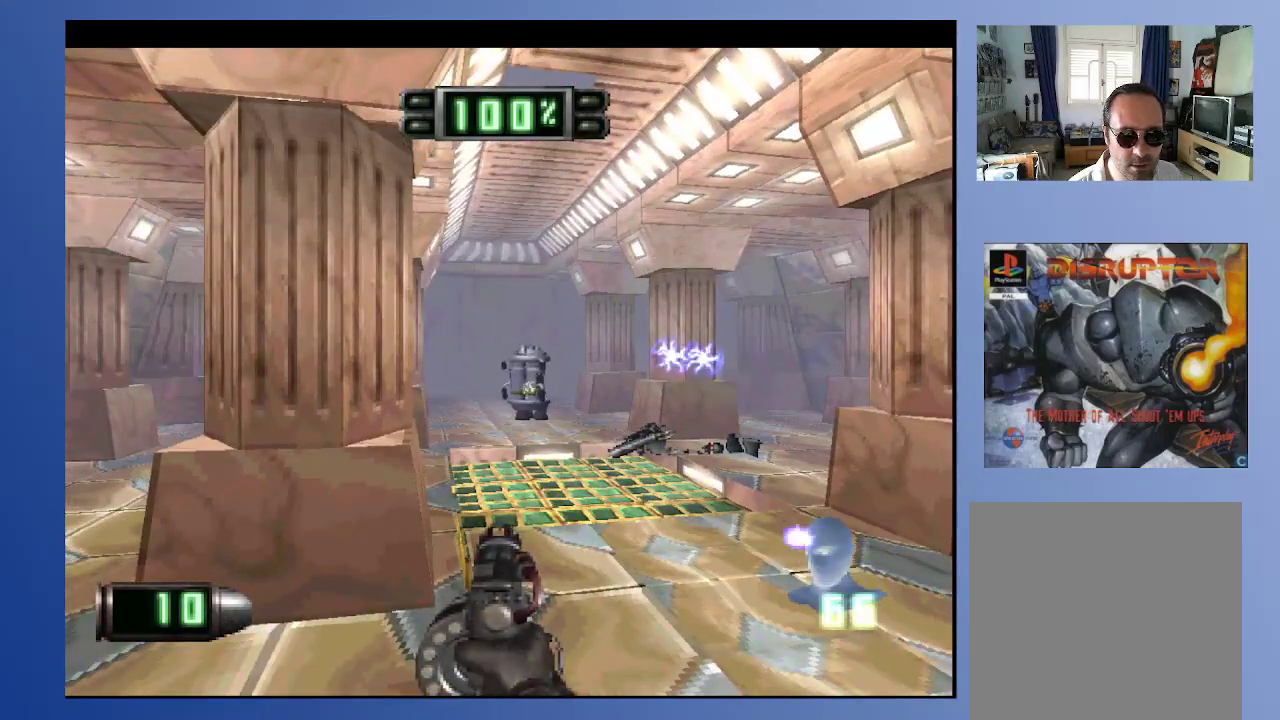
{"buttons": [], "left_stick": "down", "right_stick": "center", "events": [[50, "DPAD_DOWN", "down"], [50, "DPAD_RIGHT", "down"], [117, "DPAD_DOWN", "up"], [117, "DPAD_RIGHT", "up"], [400, "L2", "up"]]}
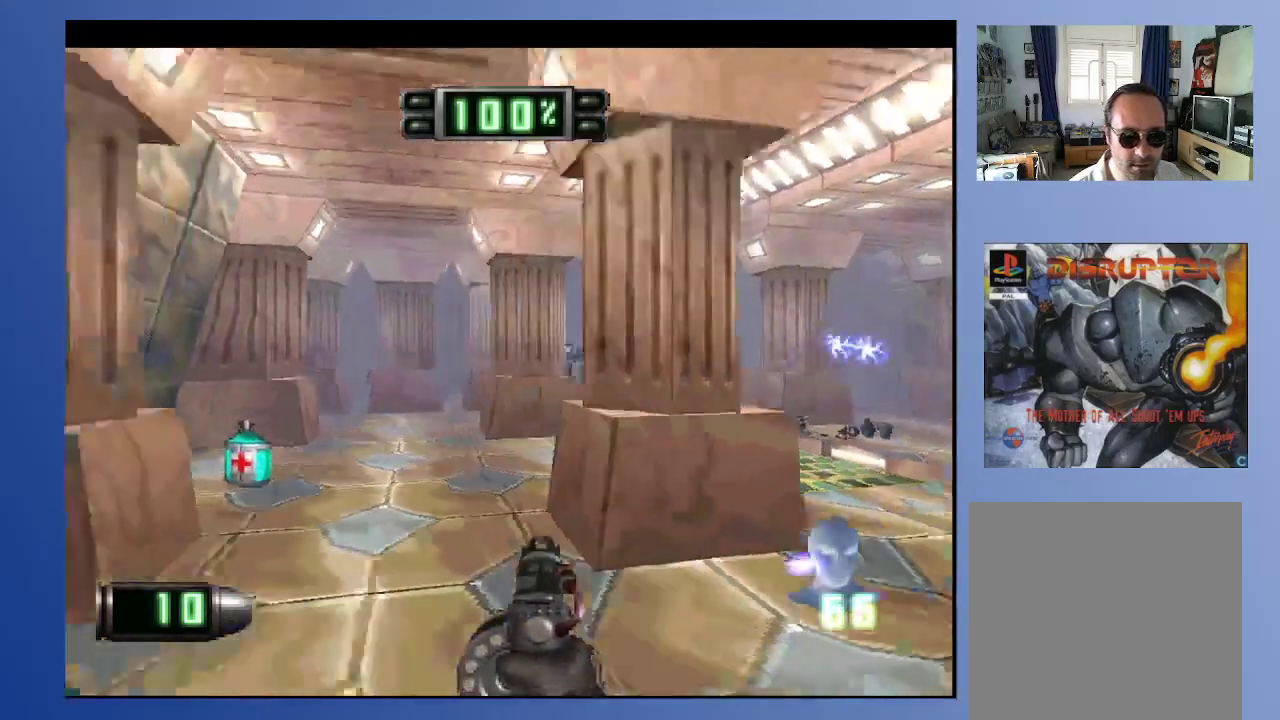
{"buttons": [], "left_stick": "down", "right_stick": "center", "events": [[33, "R2", "down"], [150, "R2", "up"]]}
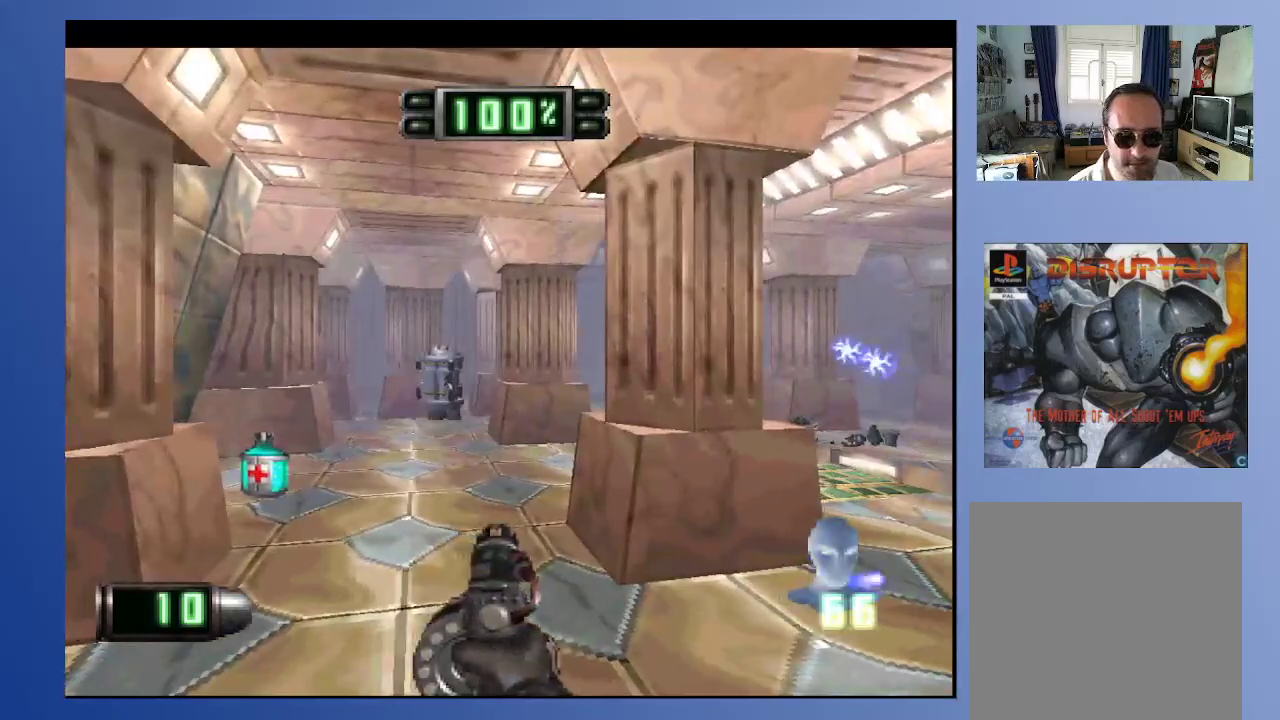
{"buttons": ["R2", "DPAD_RIGHT"], "left_stick": "down", "right_stick": "center", "events": [[100, "DPAD_RIGHT", "down"], [100, "R2", "down"], [200, "DPAD_UP", "down"], [233, "DPAD_RIGHT", "up"], [283, "DPAD_LEFT", "down"], [367, "DPAD_LEFT", "up"], [400, "DPAD_RIGHT", "down"], [400, "DPAD_UP", "up"]]}
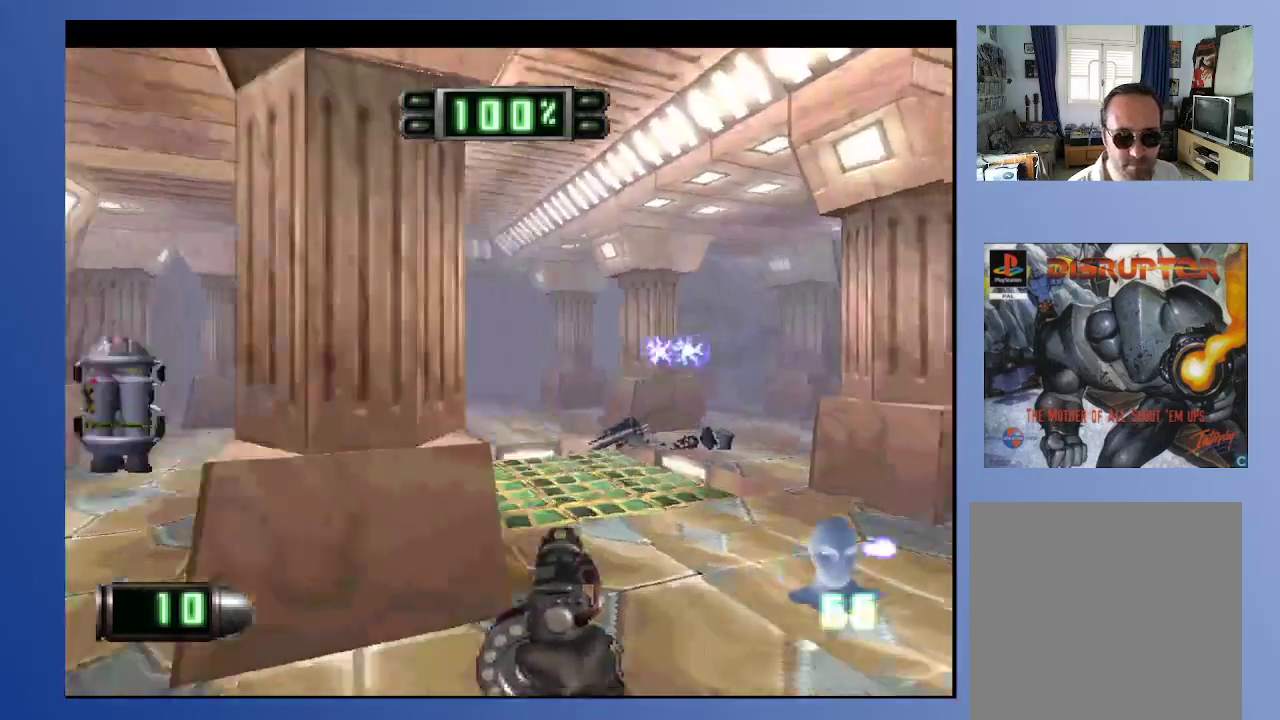
{"buttons": ["R2", "DPAD_UP", "DPAD_LEFT"], "left_stick": "down", "right_stick": "center", "events": [[67, "DPAD_UP", "down"], [217, "DPAD_RIGHT", "up"], [233, "DPAD_LEFT", "down"]]}
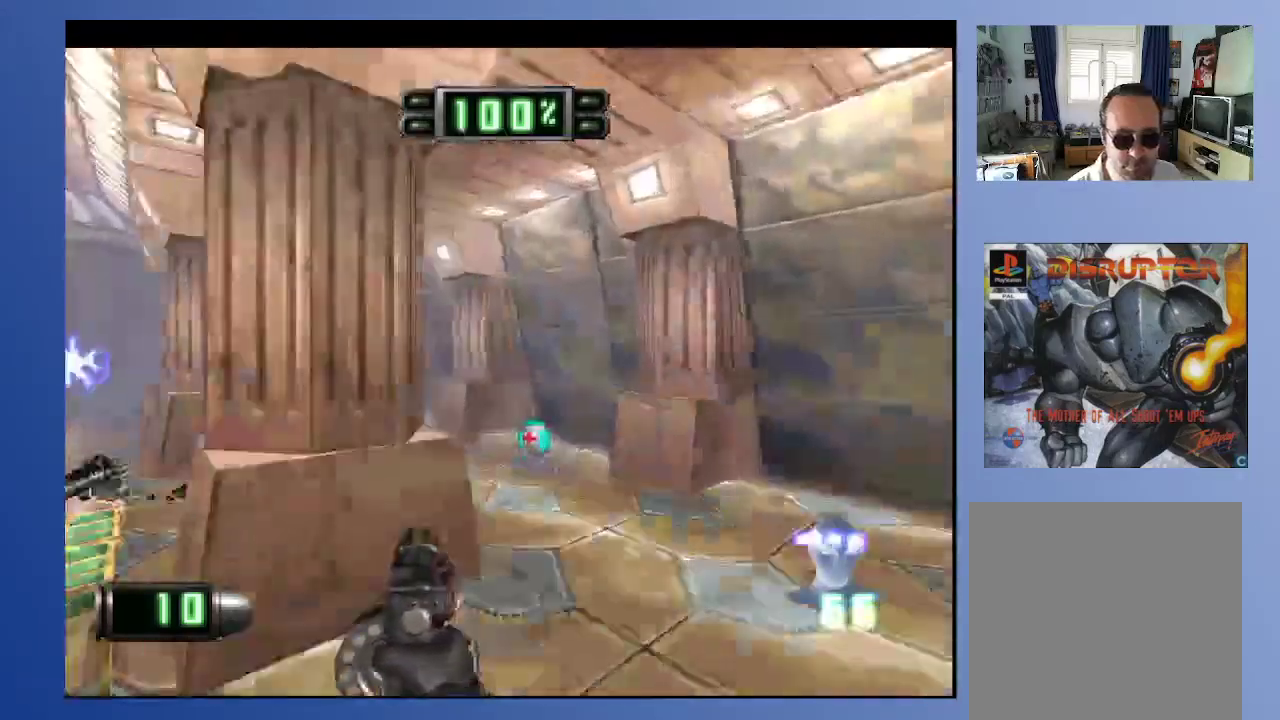
{"buttons": ["DPAD_UP"], "left_stick": "down", "right_stick": "center", "events": [[17, "R2", "up"], [100, "R2", "down"], [250, "R2", "up"], [483, "DPAD_LEFT", "up"]]}
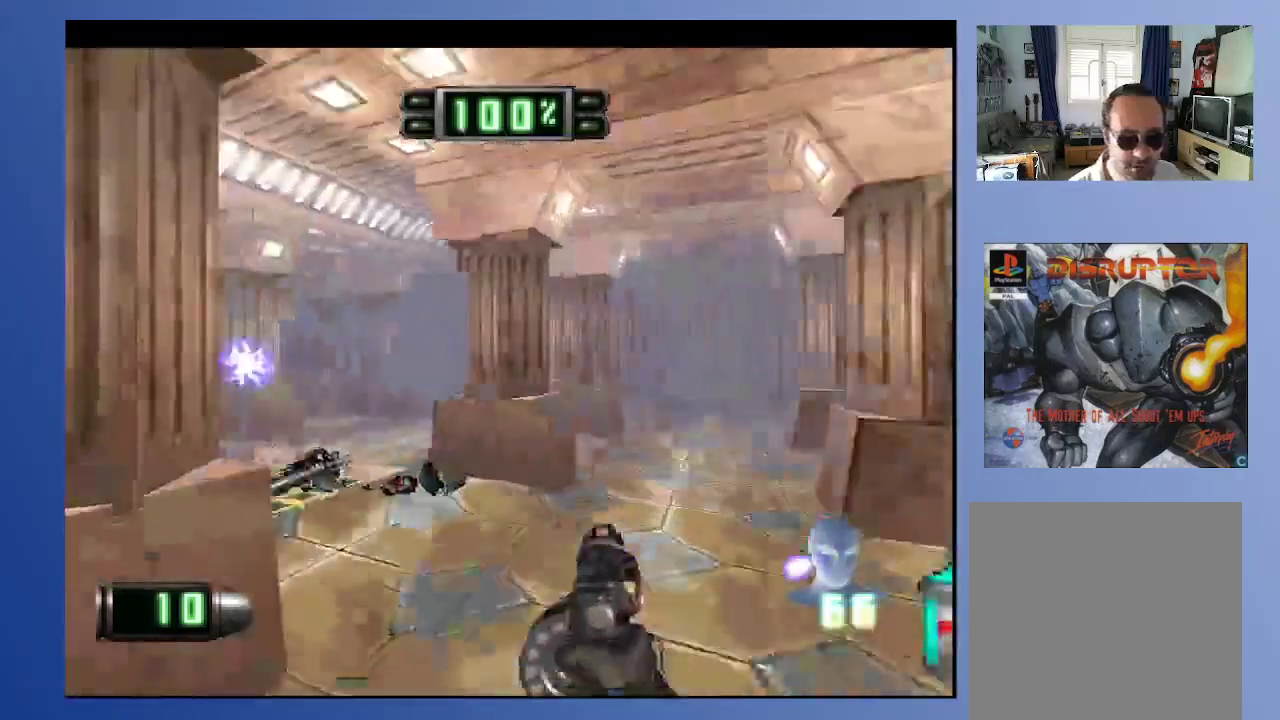
{"buttons": ["R2", "DPAD_UP", "DPAD_LEFT"], "left_stick": "down", "right_stick": "center", "events": [[17, "R2", "down"], [100, "DPAD_LEFT", "down"], [217, "DPAD_LEFT", "up"], [400, "DPAD_LEFT", "down"]]}
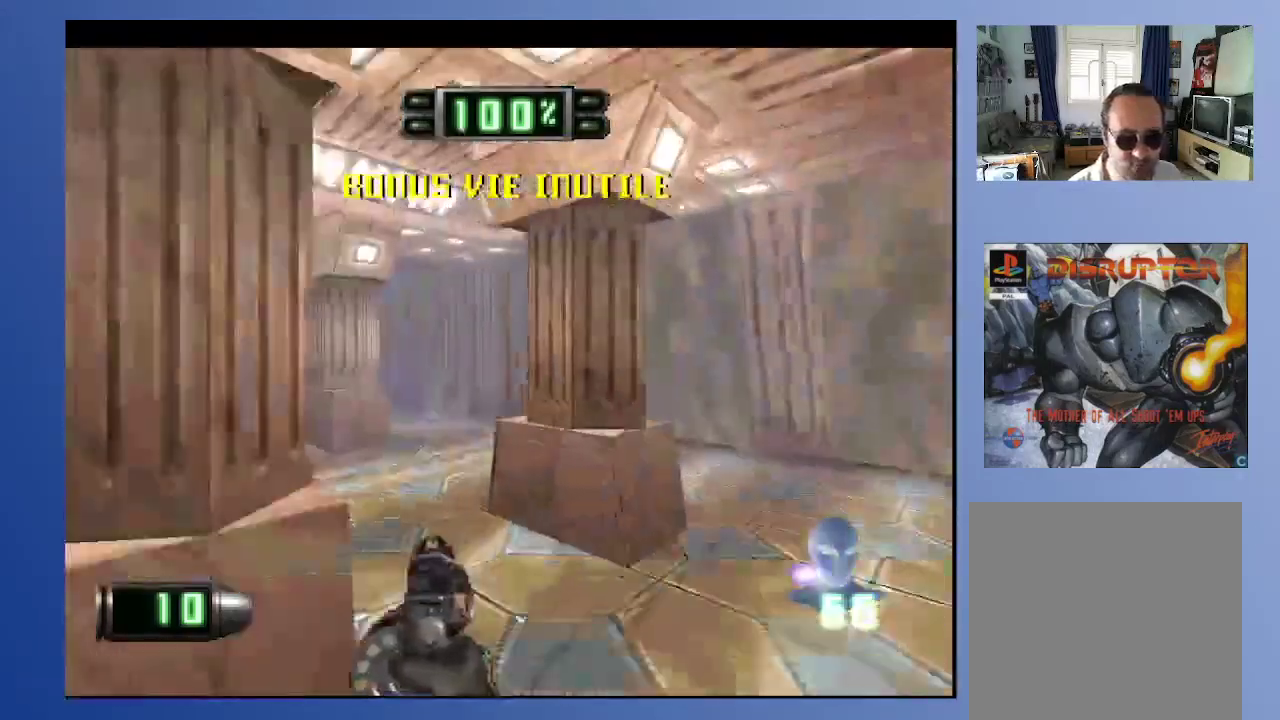
{"buttons": ["DPAD_LEFT"], "left_stick": "down", "right_stick": "center", "events": [[367, "DPAD_UP", "up"], [400, "R2", "up"]]}
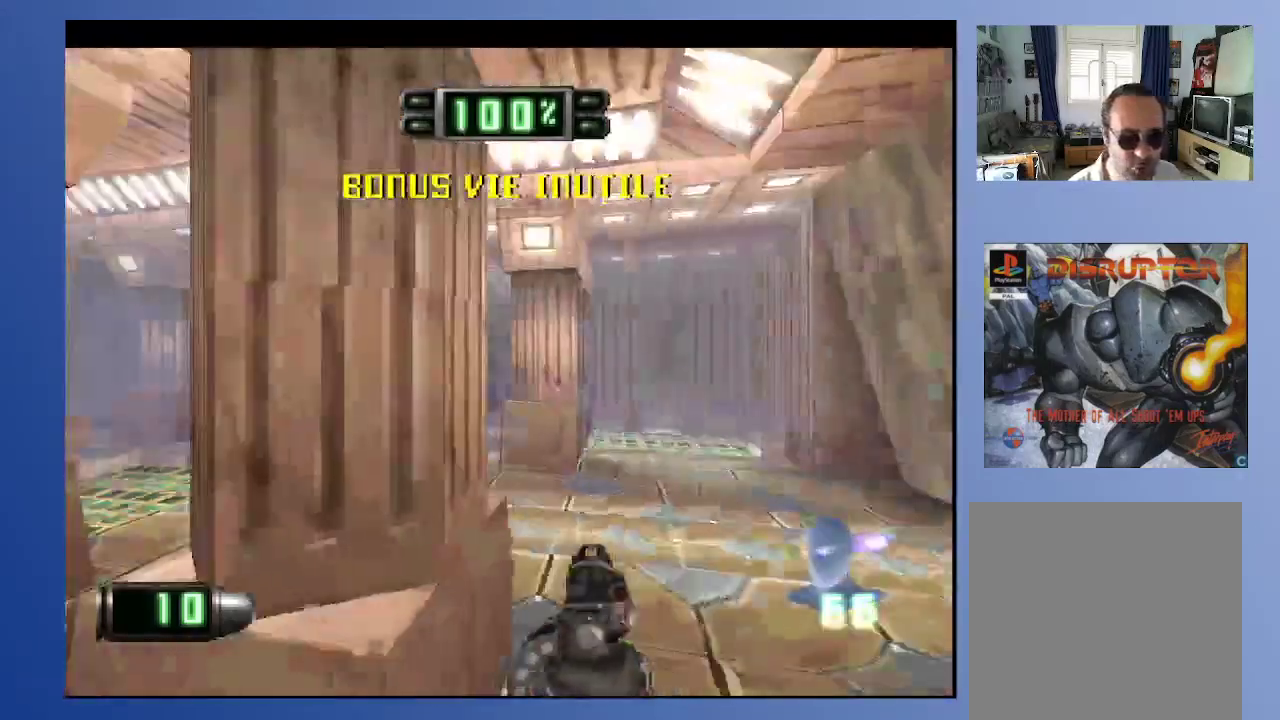
{"buttons": [], "left_stick": "down", "right_stick": "center", "events": [[67, "DPAD_UP", "down"], [67, "R2", "down"], [183, "DPAD_LEFT", "up"], [283, "DPAD_UP", "up"], [467, "R2", "up"]]}
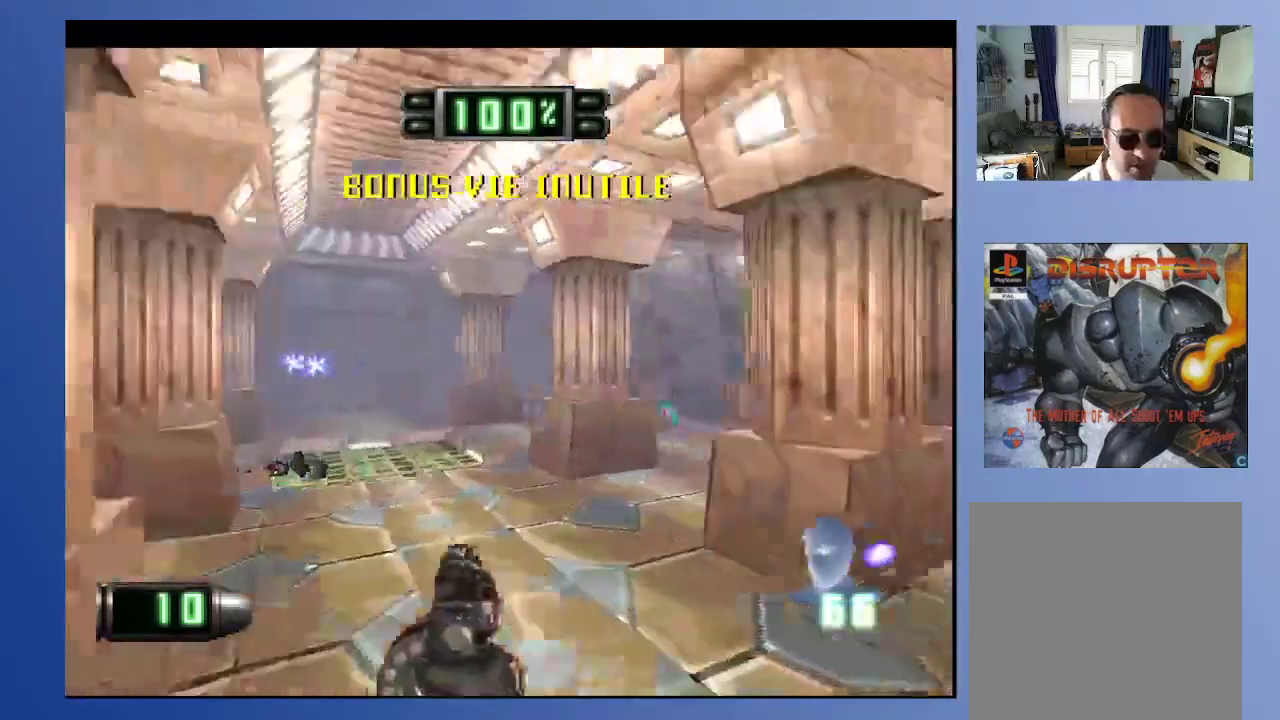
{"buttons": ["R2", "DPAD_UP", "DPAD_LEFT"], "left_stick": "down", "right_stick": "center", "events": [[83, "DPAD_DOWN", "down"], [83, "DPAD_LEFT", "down"], [133, "R2", "down"], [183, "DPAD_DOWN", "up"], [417, "DPAD_UP", "down"]]}
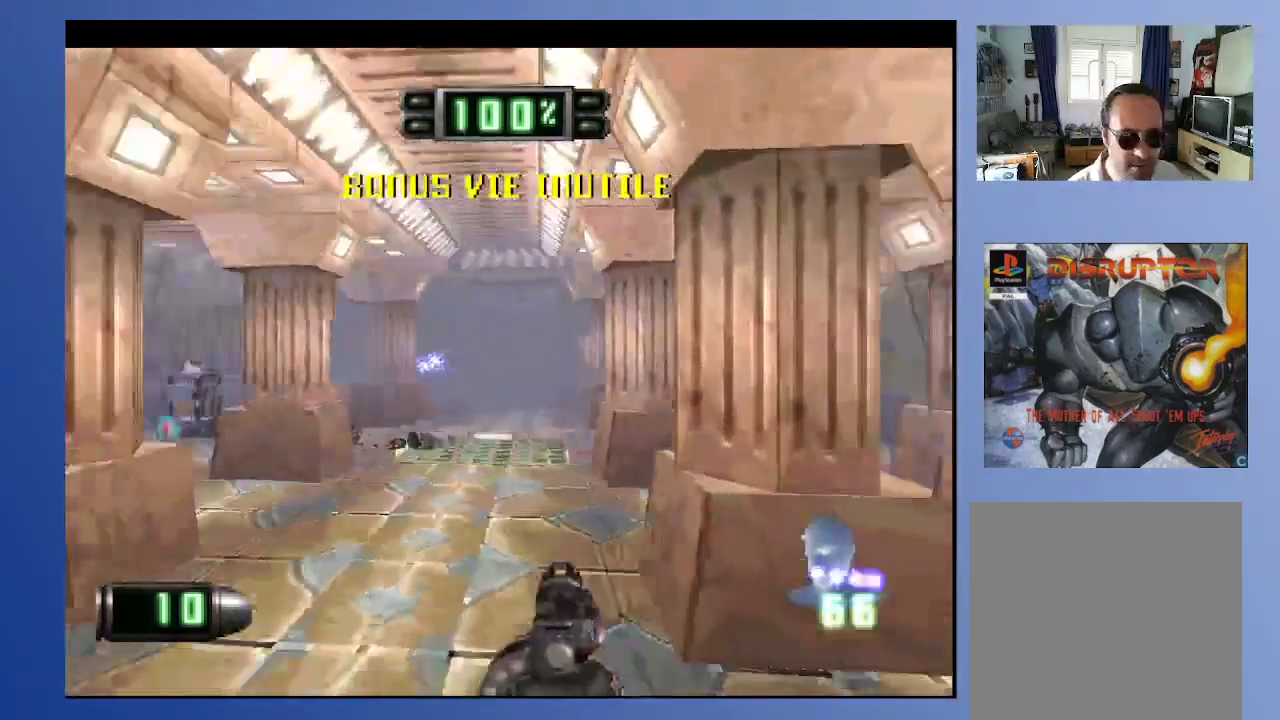
{"buttons": ["DPAD_DOWN", "DPAD_RIGHT"], "left_stick": "down", "right_stick": "center", "events": [[133, "DPAD_UP", "up"], [233, "DPAD_DOWN", "down"], [383, "DPAD_LEFT", "up"], [417, "R2", "up"], [483, "DPAD_RIGHT", "down"]]}
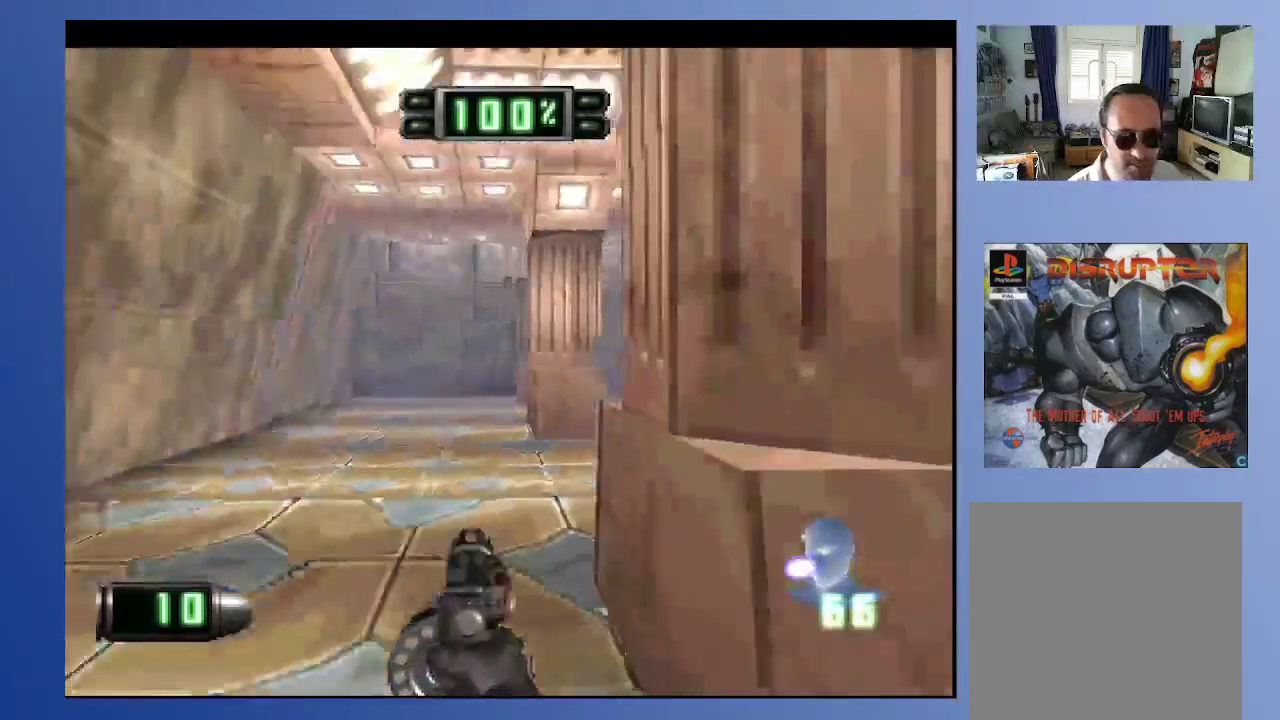
{"buttons": ["L2", "DPAD_UP", "DPAD_RIGHT"], "left_stick": "down", "right_stick": "center", "events": [[33, "DPAD_DOWN", "up"], [33, "DPAD_RIGHT", "up"], [267, "DPAD_UP", "down"], [300, "L2", "down"], [317, "DPAD_RIGHT", "down"]]}
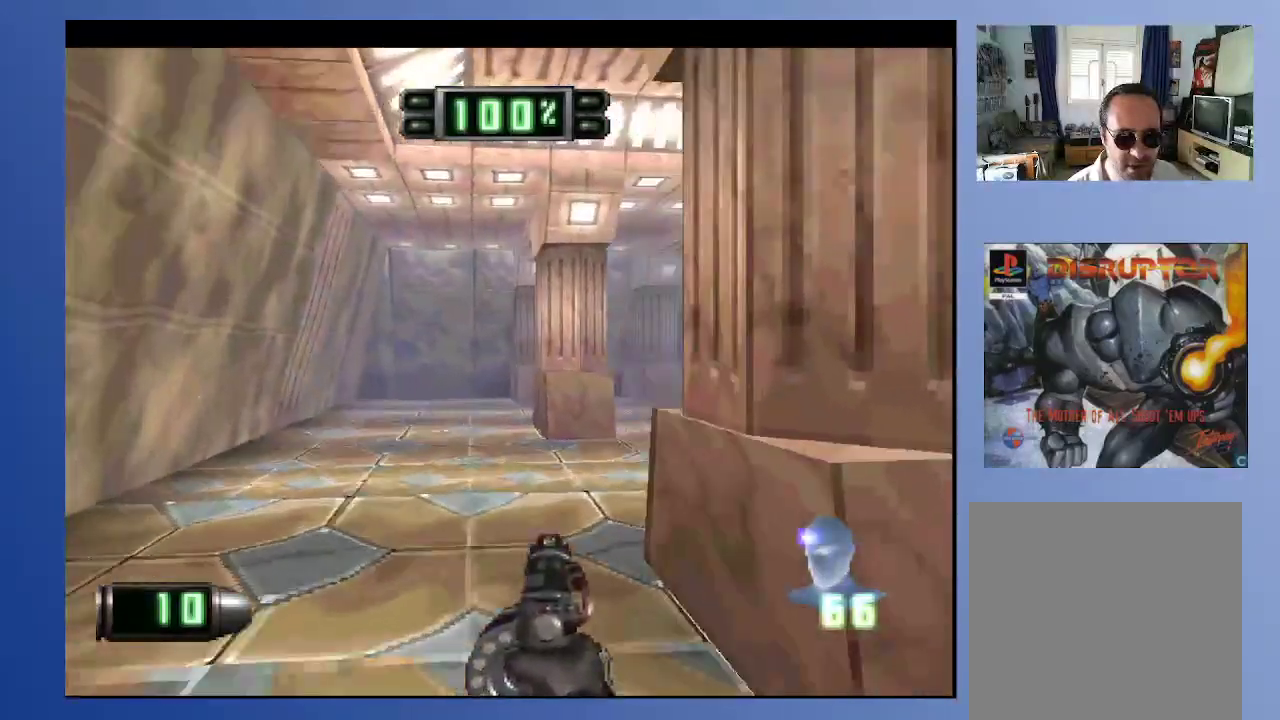
{"buttons": ["L2", "DPAD_UP", "DPAD_RIGHT"], "left_stick": "down", "right_stick": "center", "events": [[117, "DPAD_RIGHT", "up"], [267, "DPAD_RIGHT", "down"], [300, "L2", "up"], [450, "L2", "down"]]}
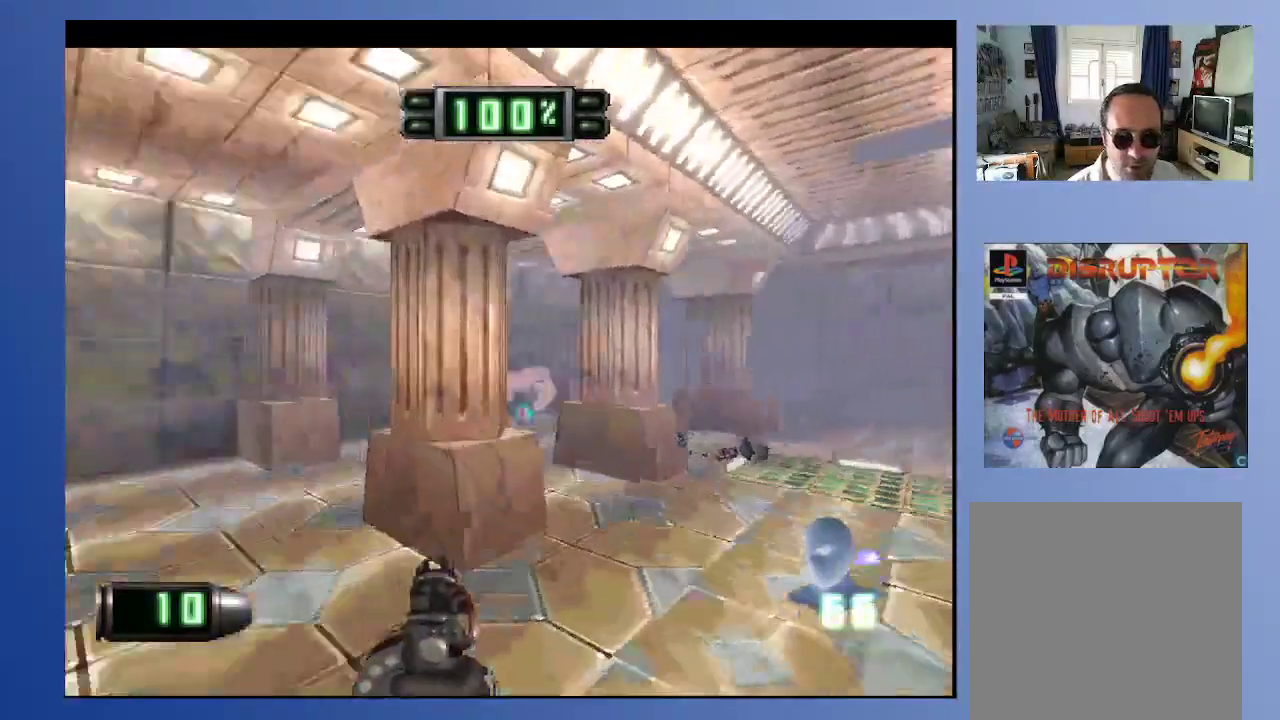
{"buttons": [], "left_stick": "down", "right_stick": "center", "events": [[167, "DPAD_UP", "up"], [183, "DPAD_RIGHT", "up"], [417, "L2", "up"]]}
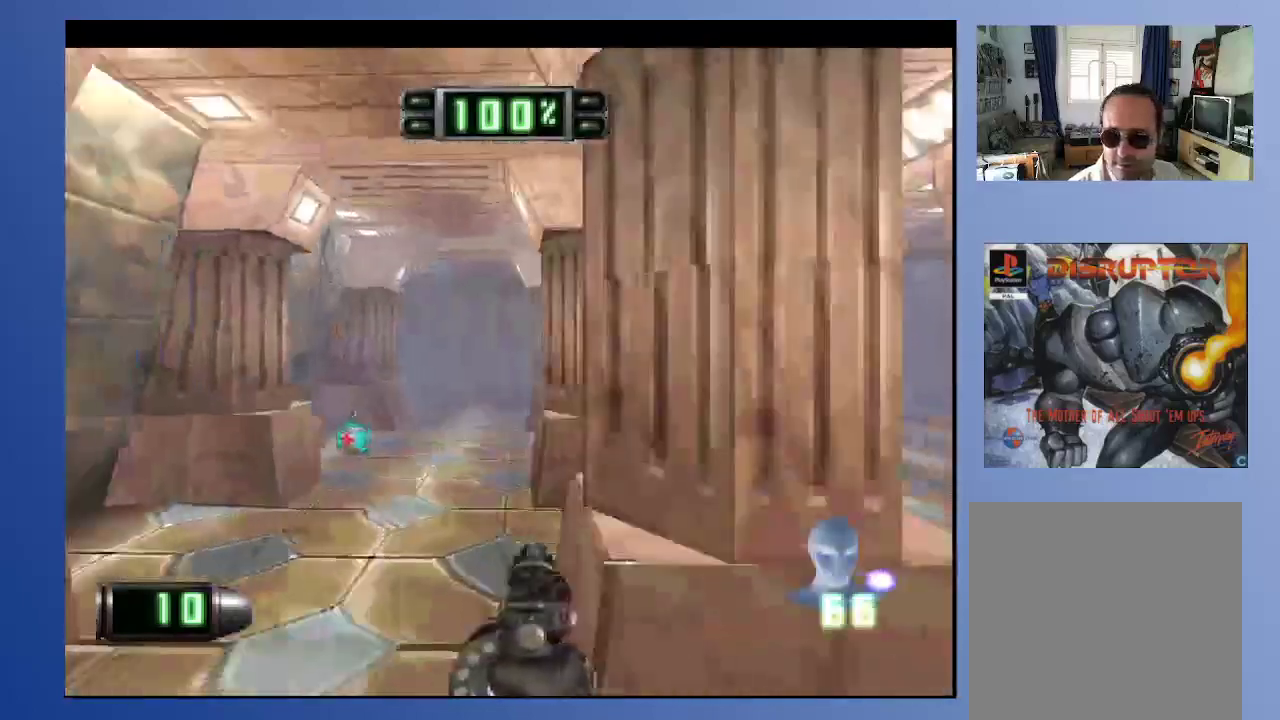
{"buttons": [], "left_stick": "down", "right_stick": "center", "events": [[200, "DPAD_RIGHT", "down"], [383, "DPAD_RIGHT", "up"]]}
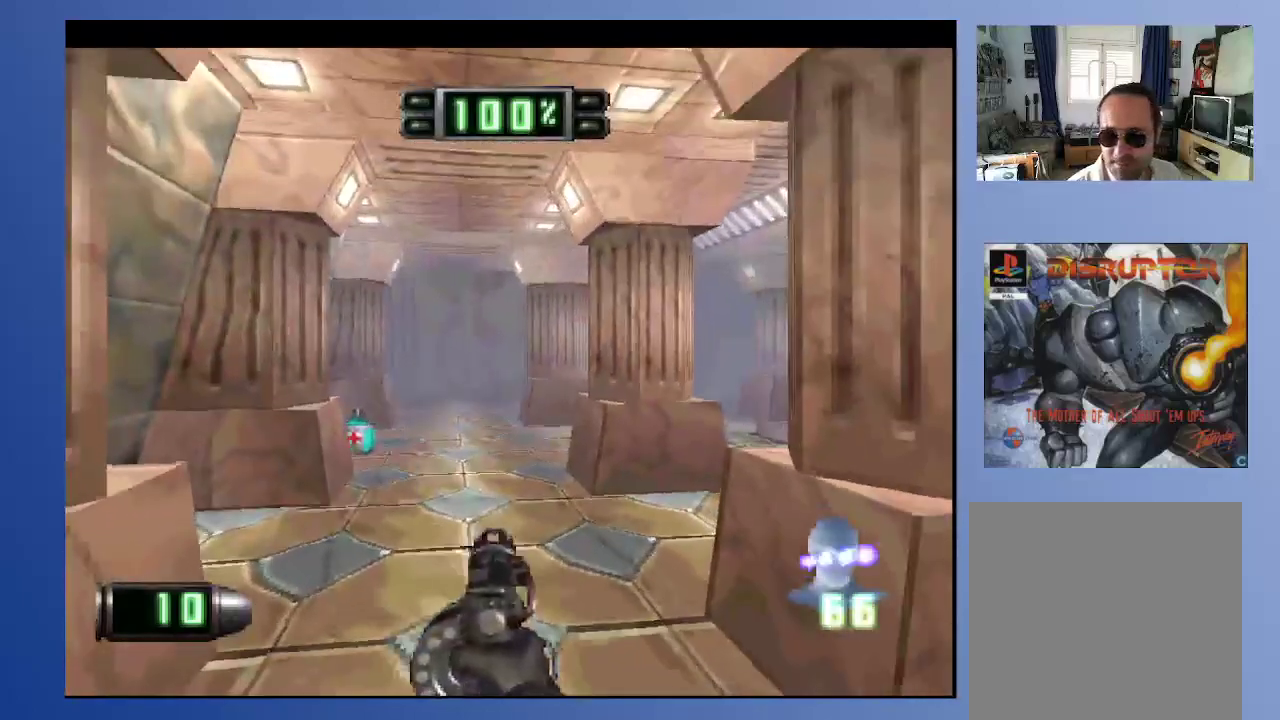
{"buttons": [], "left_stick": "down", "right_stick": "center", "events": []}
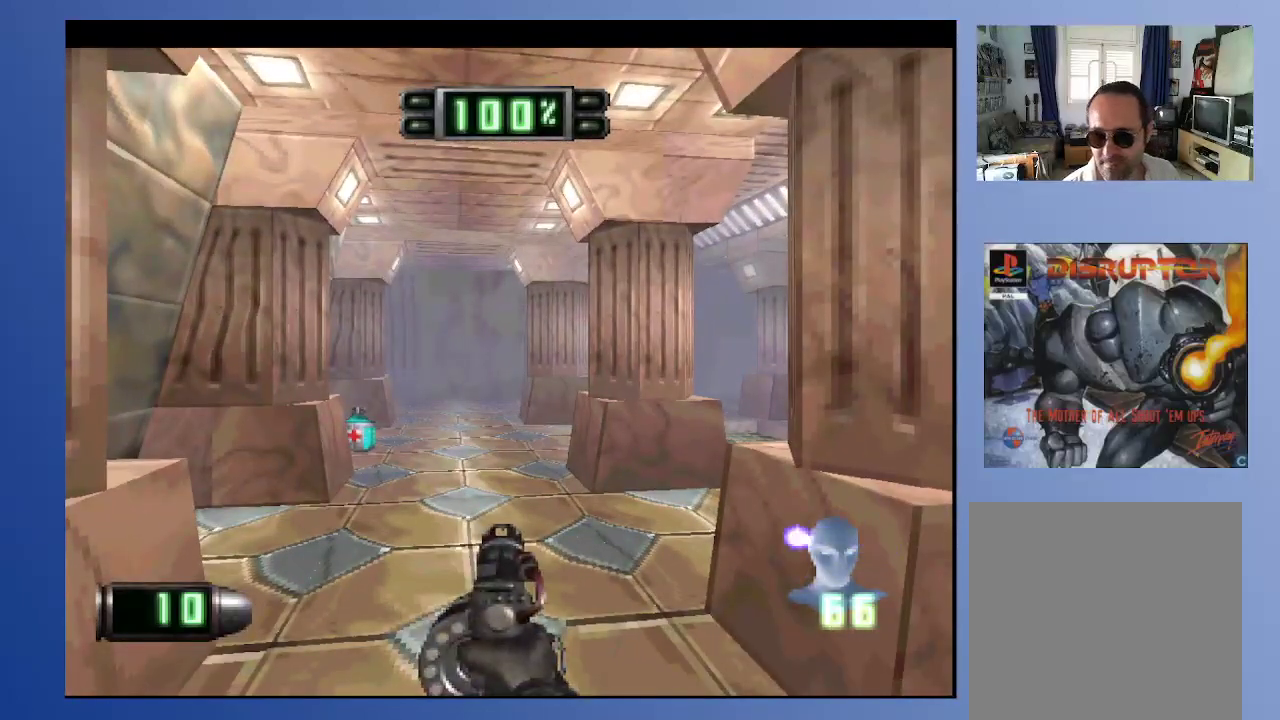
{"buttons": [], "left_stick": "down", "right_stick": "center", "events": []}
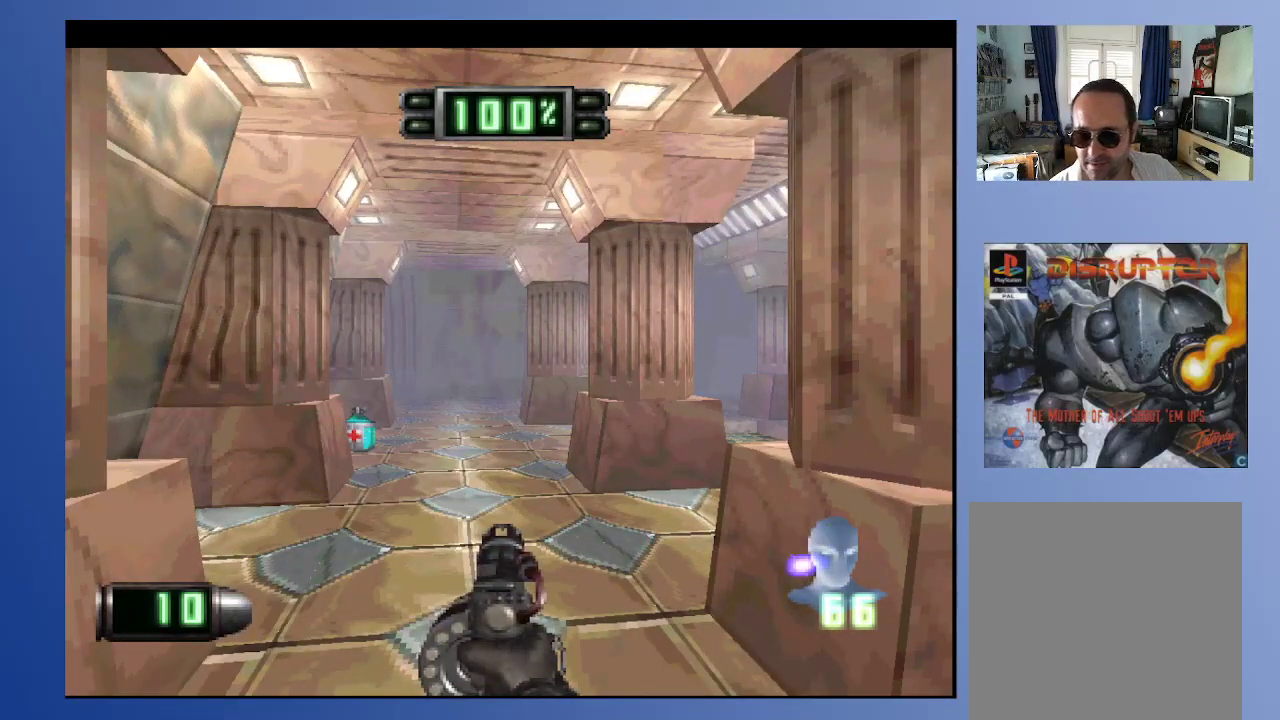
{"buttons": [], "left_stick": "down", "right_stick": "center", "events": []}
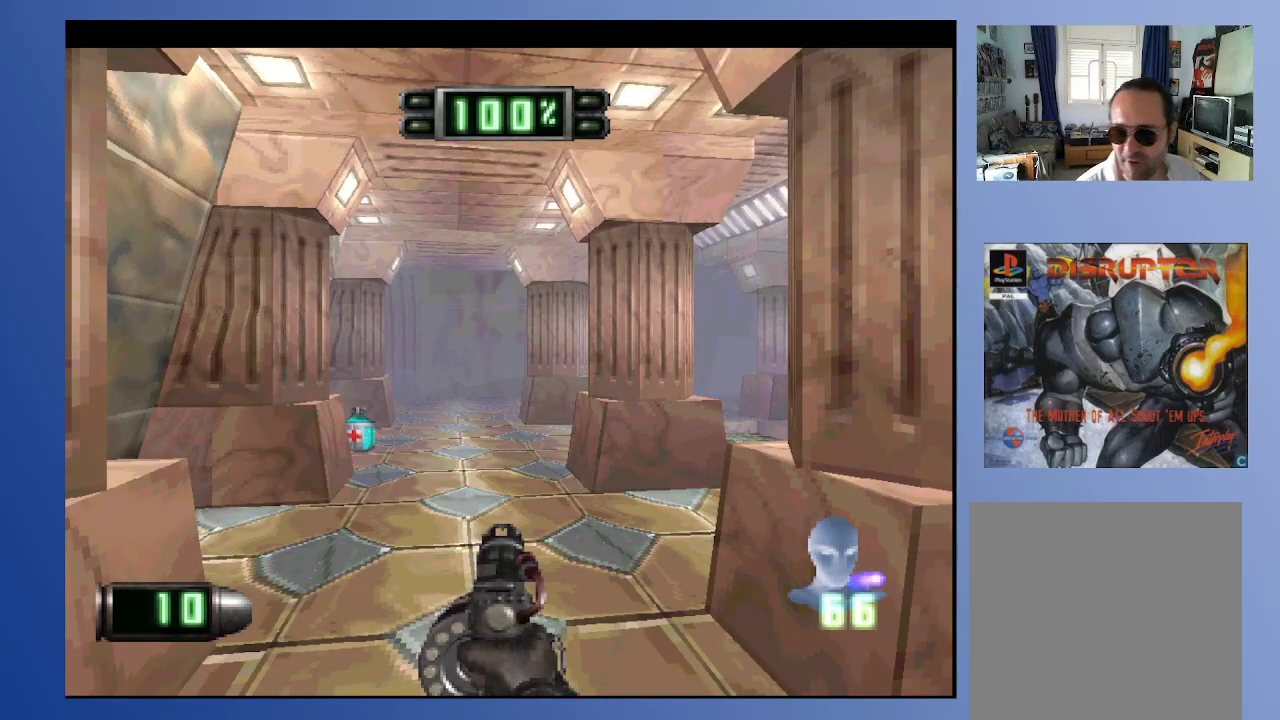
{"buttons": [], "left_stick": "down", "right_stick": "center", "events": []}
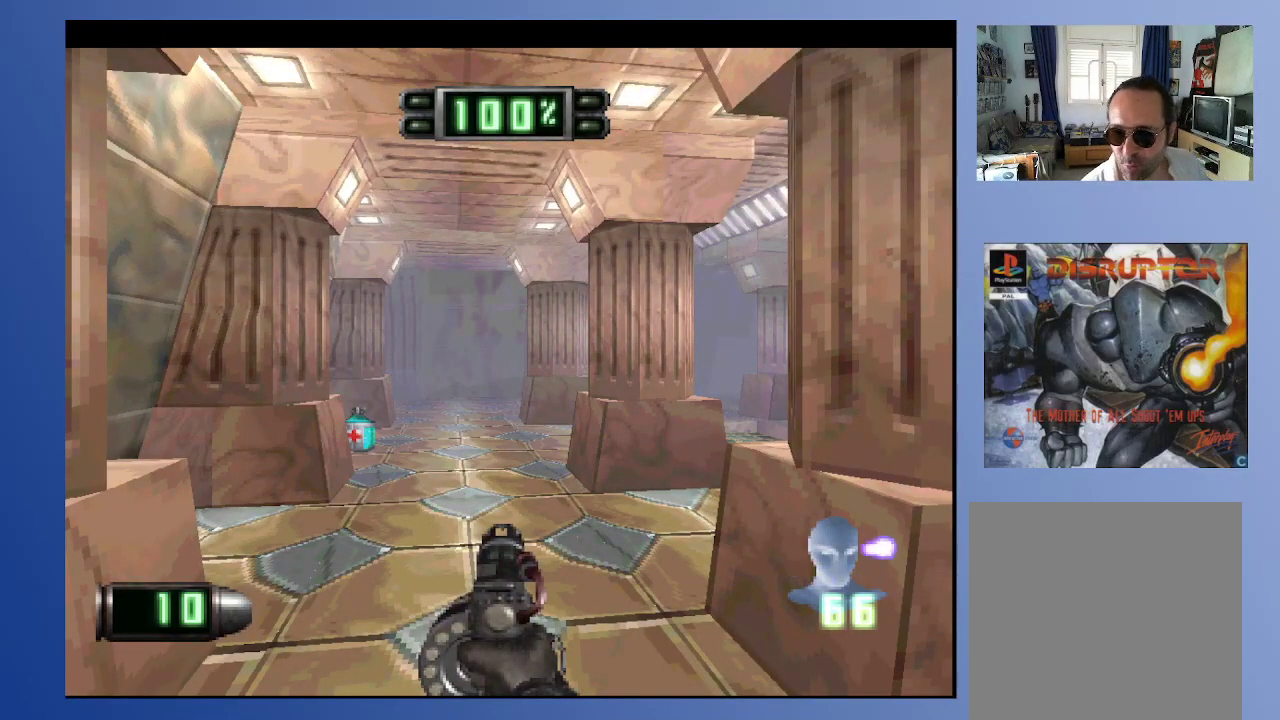
{"buttons": [], "left_stick": "down", "right_stick": "center", "events": []}
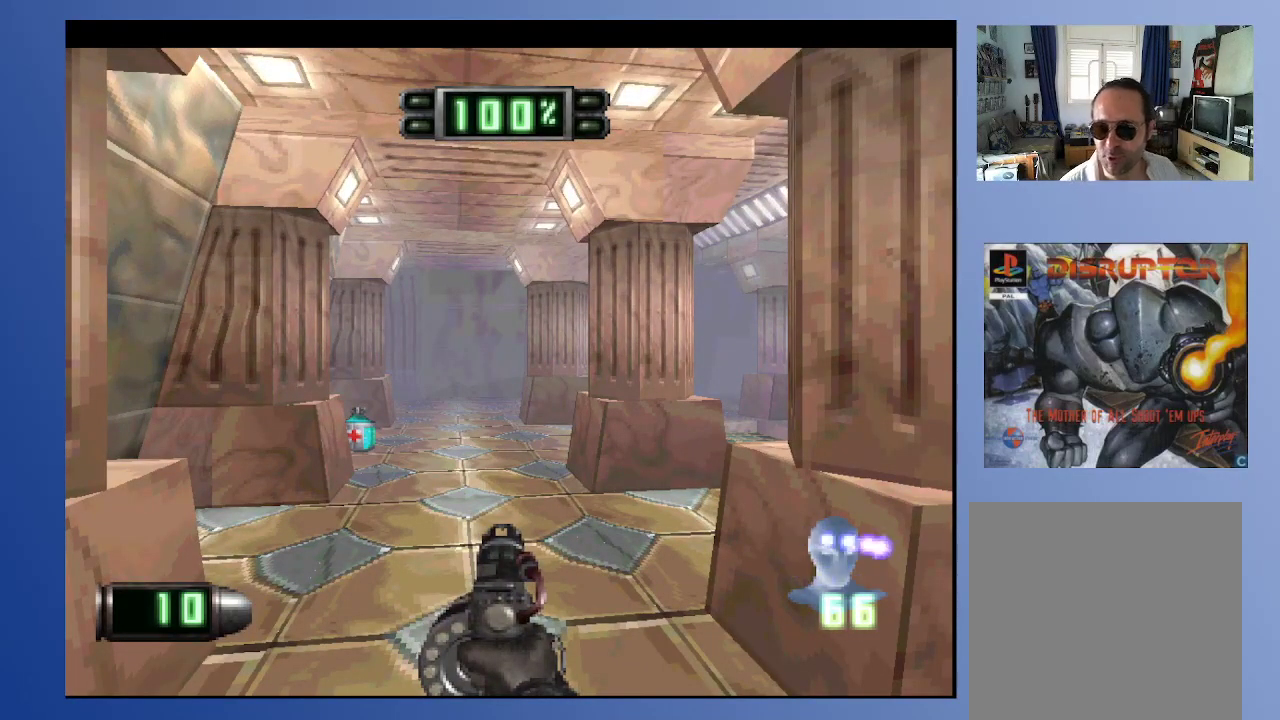
{"buttons": [], "left_stick": "down", "right_stick": "center", "events": [[150, "DPAD_UP", "down"], [317, "DPAD_UP", "up"]]}
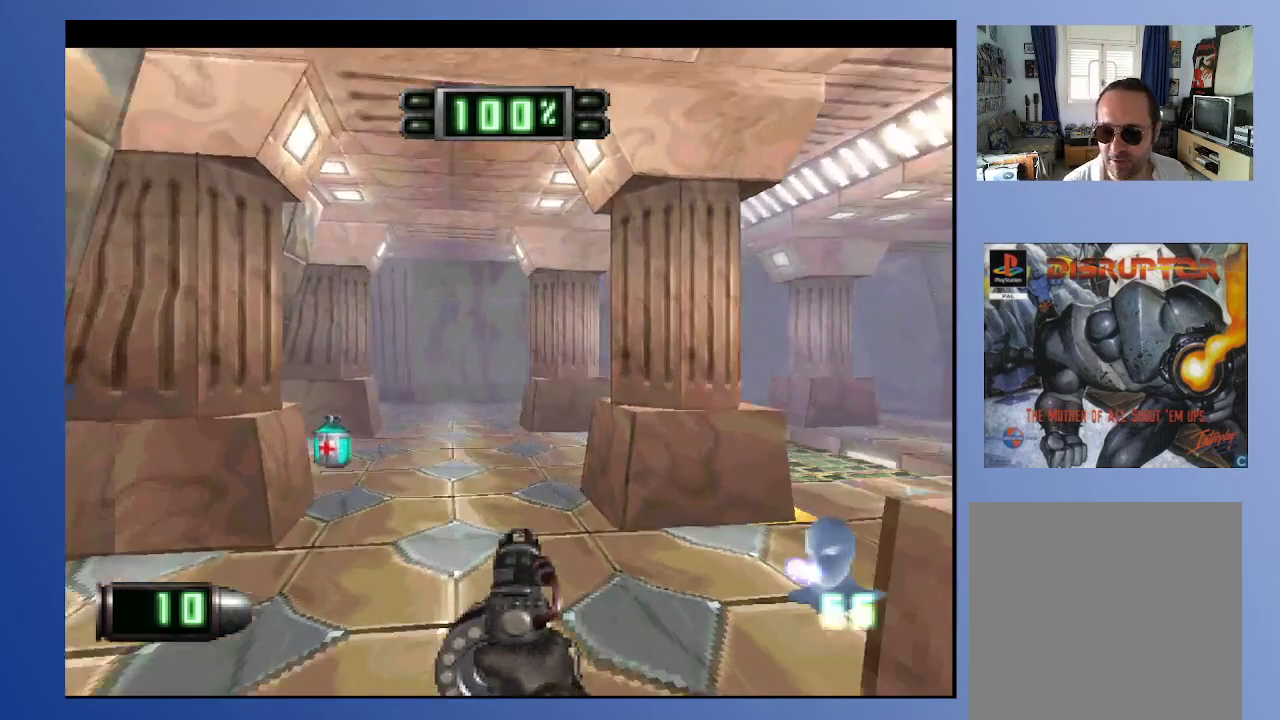
{"buttons": ["DPAD_UP", "DPAD_LEFT"], "left_stick": "down", "right_stick": "center", "events": [[283, "DPAD_UP", "down"], [417, "DPAD_LEFT", "down"]]}
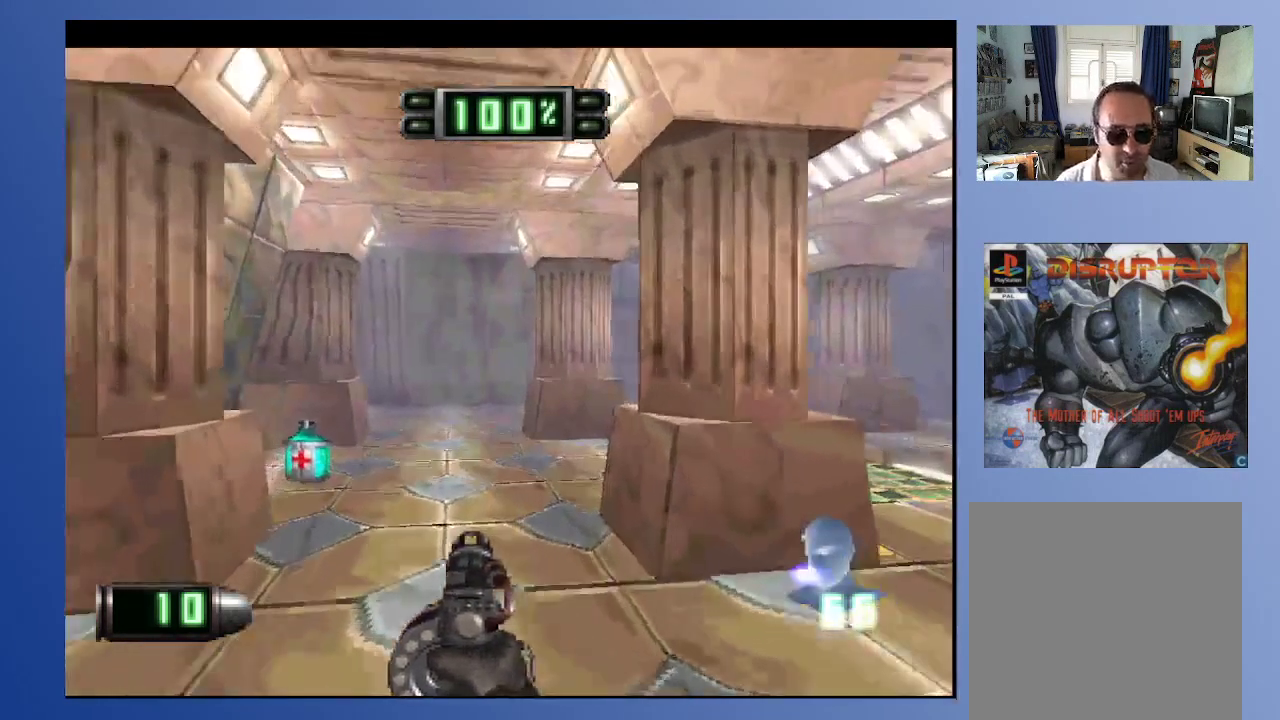
{"buttons": [], "left_stick": "down", "right_stick": "center", "events": [[67, "DPAD_LEFT", "up"], [283, "DPAD_UP", "up"]]}
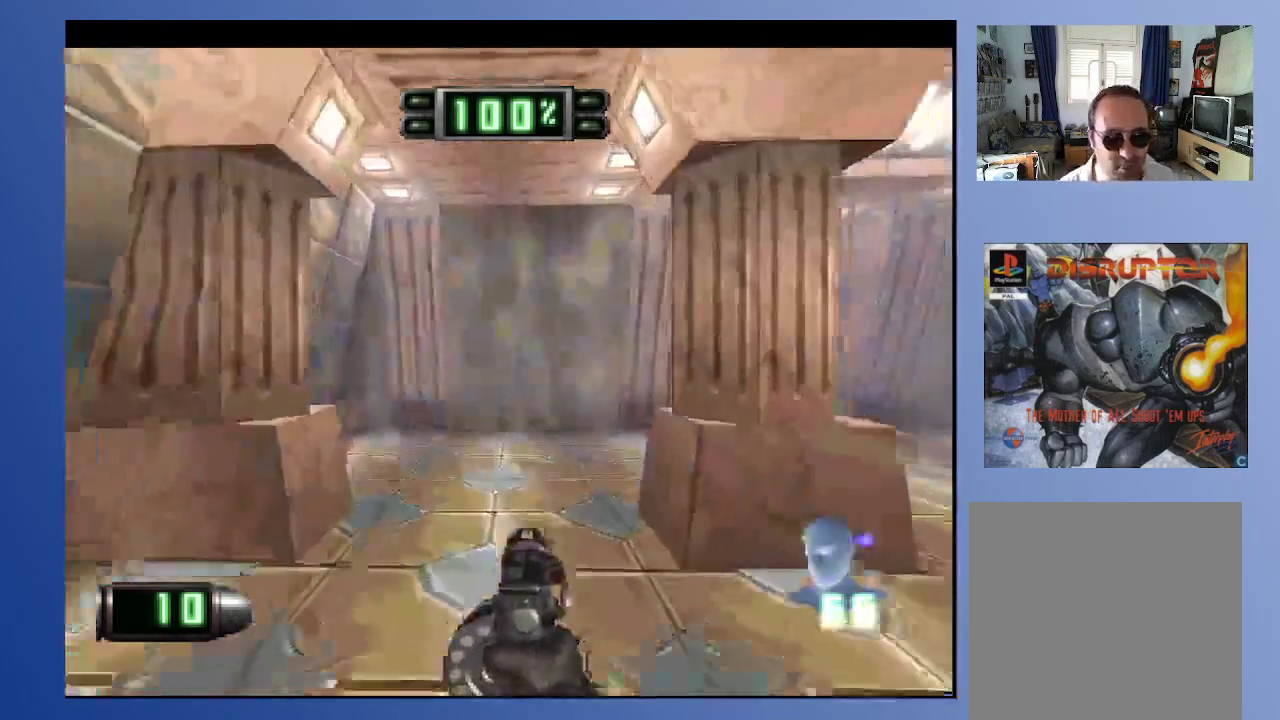
{"buttons": ["DPAD_RIGHT"], "left_stick": "down", "right_stick": "center", "events": [[17, "DPAD_RIGHT", "down"], [33, "L2", "down"], [333, "L2", "up"]]}
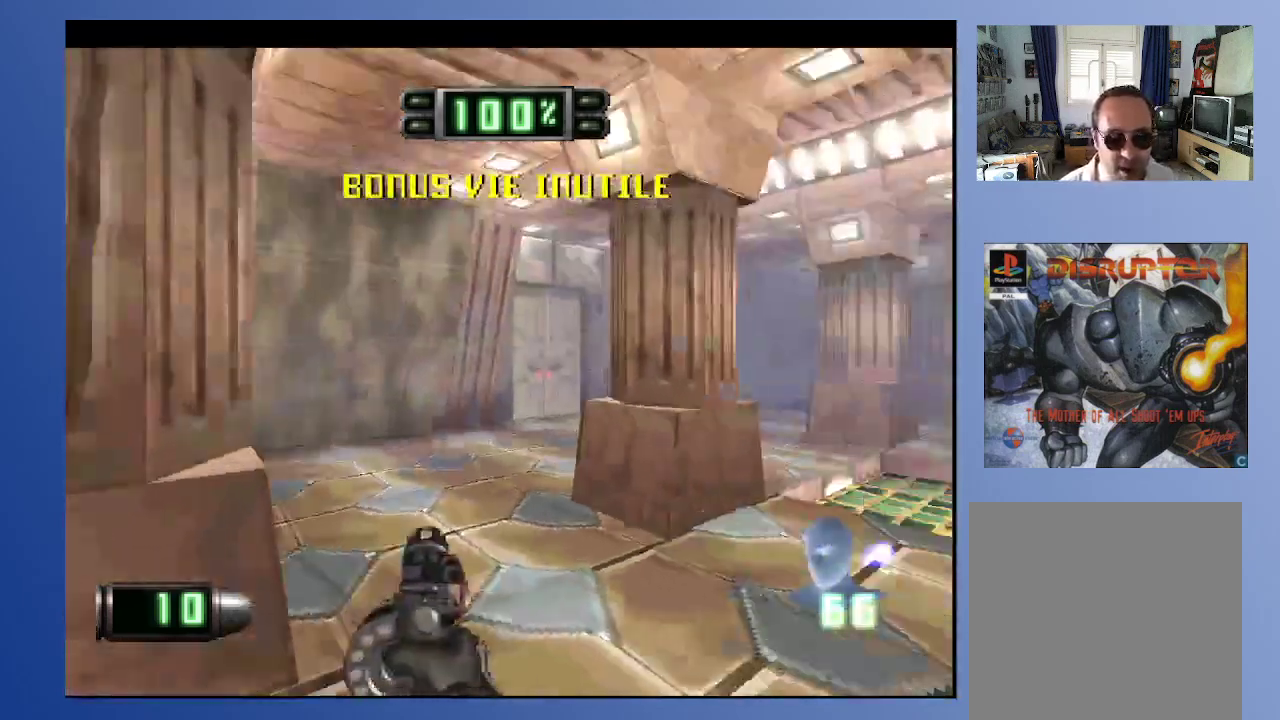
{"buttons": ["DPAD_UP", "DPAD_LEFT"], "left_stick": "down", "right_stick": "center", "events": [[183, "DPAD_RIGHT", "up"], [367, "DPAD_LEFT", "down"], [367, "DPAD_UP", "down"]]}
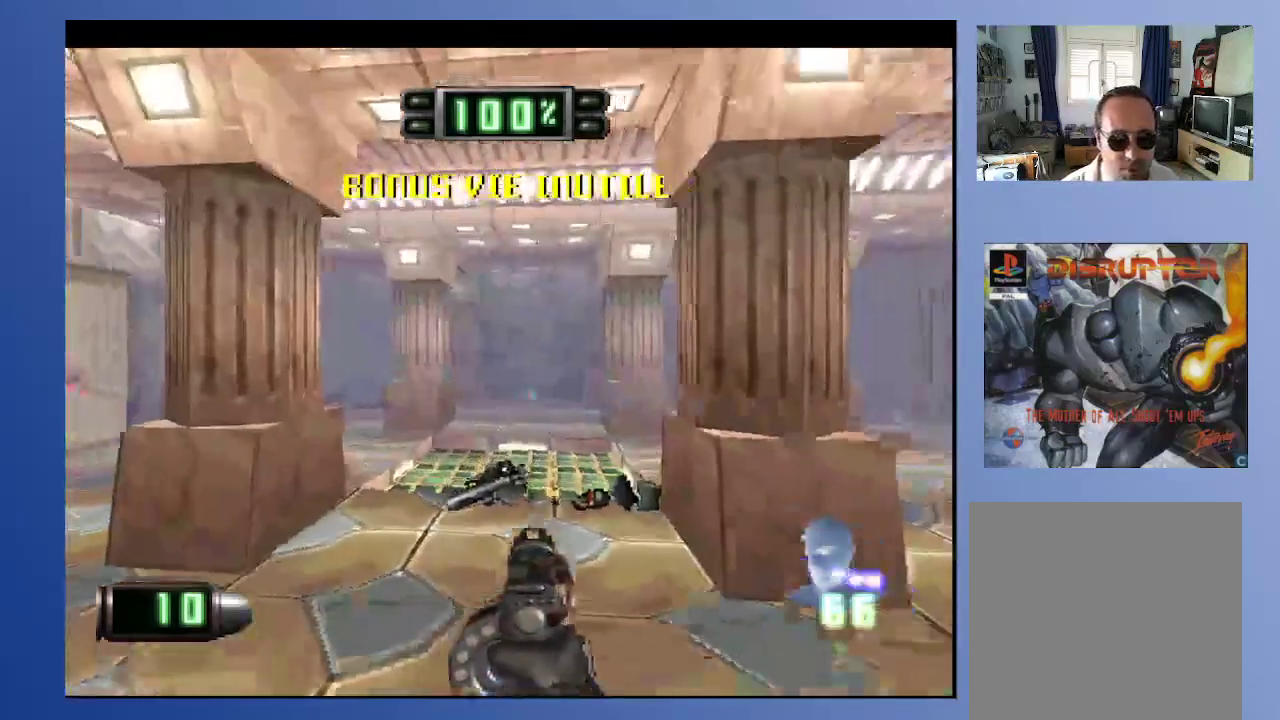
{"buttons": [], "left_stick": "down", "right_stick": "center", "events": [[17, "DPAD_LEFT", "up"], [467, "DPAD_UP", "up"]]}